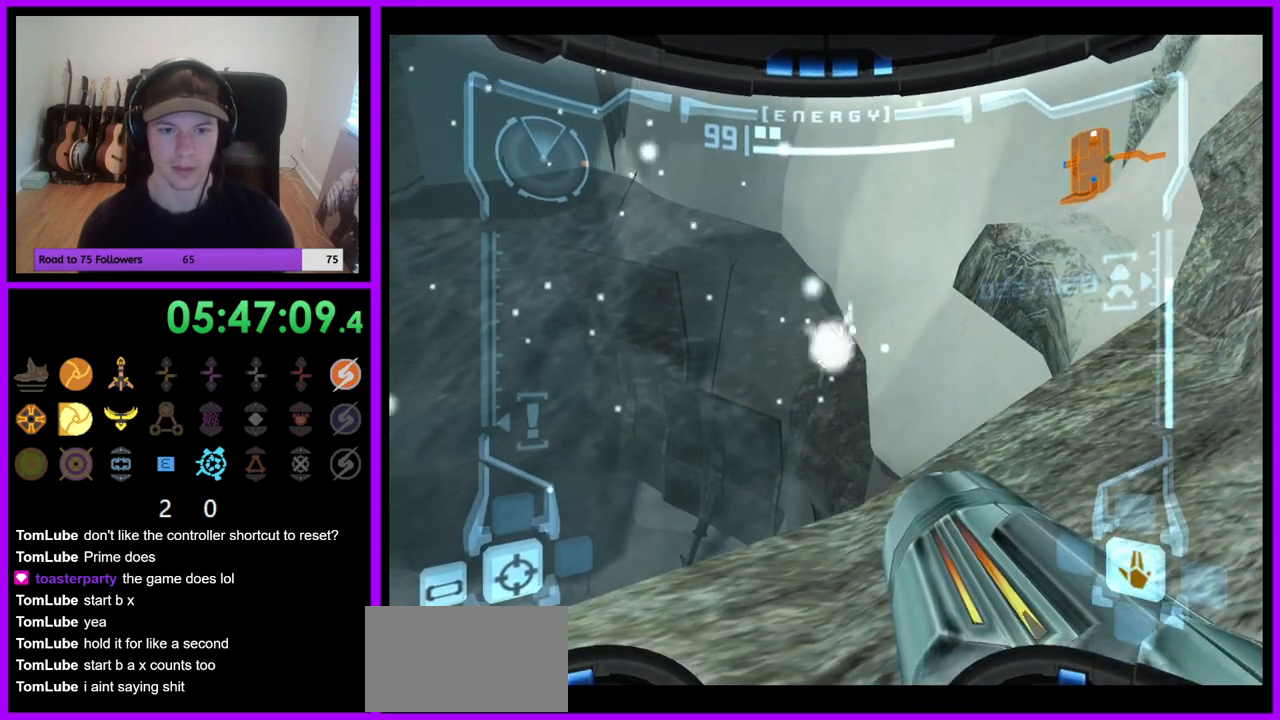
Gameplay with a controller (Nintendo layout); each line is a JSON object with the inputs held at the frame after it. "events" lists button and stick changes between this image and that frame as [ms after this image, input, new state], when the widget could be followed in between. Not read: L3 R1 R3 Z.
{"buttons": ["L1"], "left_stick": "center", "right_stick": "center", "events": []}
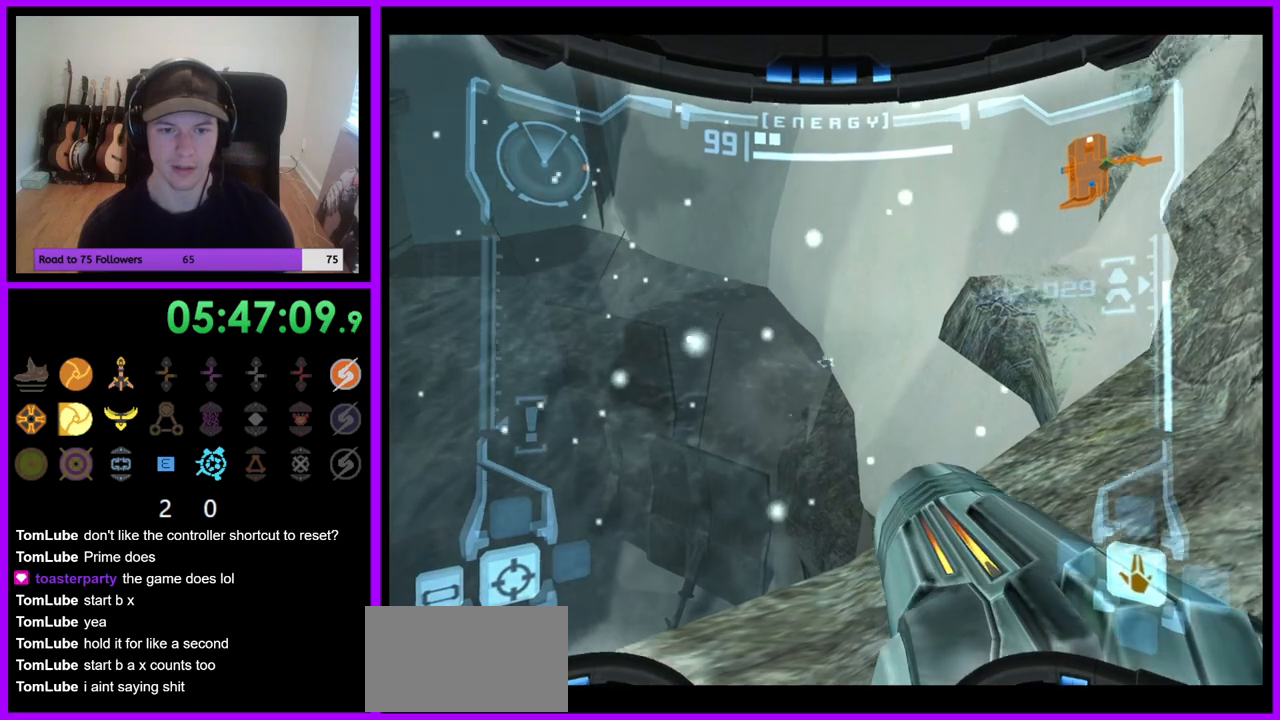
{"buttons": [], "left_stick": "left", "right_stick": "center", "events": [[200, "L1", "up"], [217, "left_stick", "left"]]}
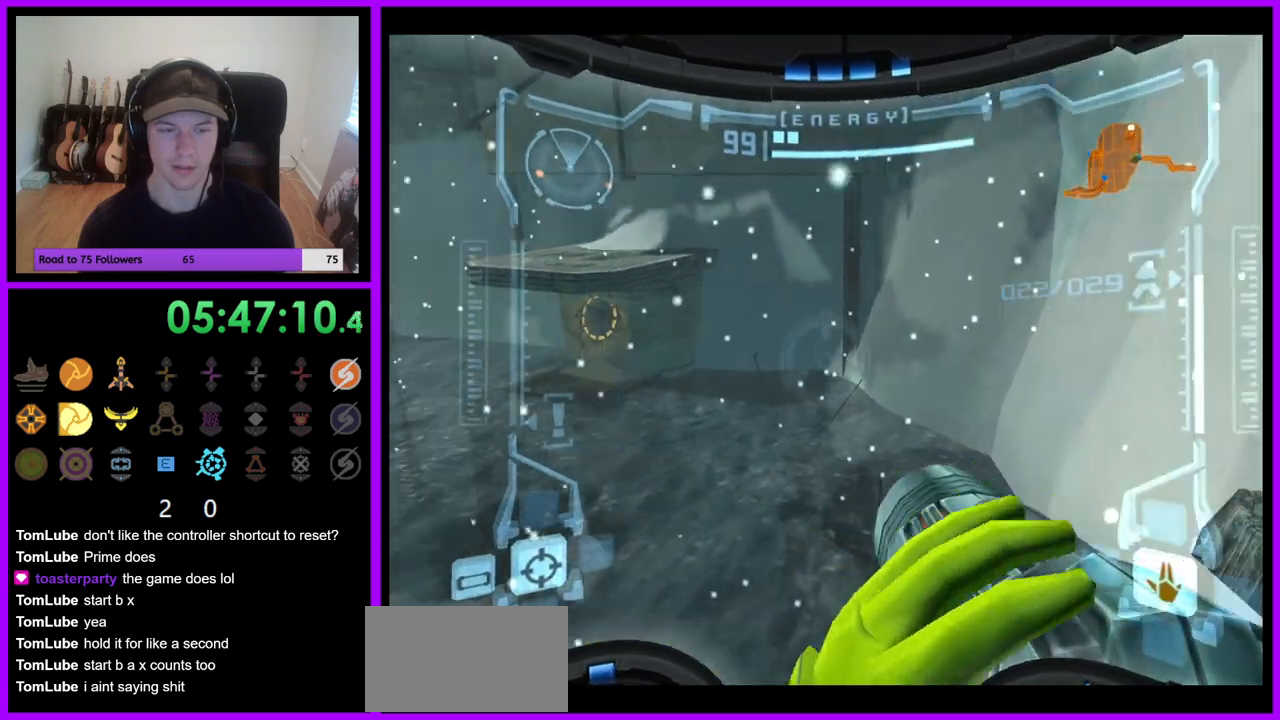
{"buttons": [], "left_stick": "up", "right_stick": "center", "events": [[267, "left_stick", "center"], [417, "left_stick", "up"]]}
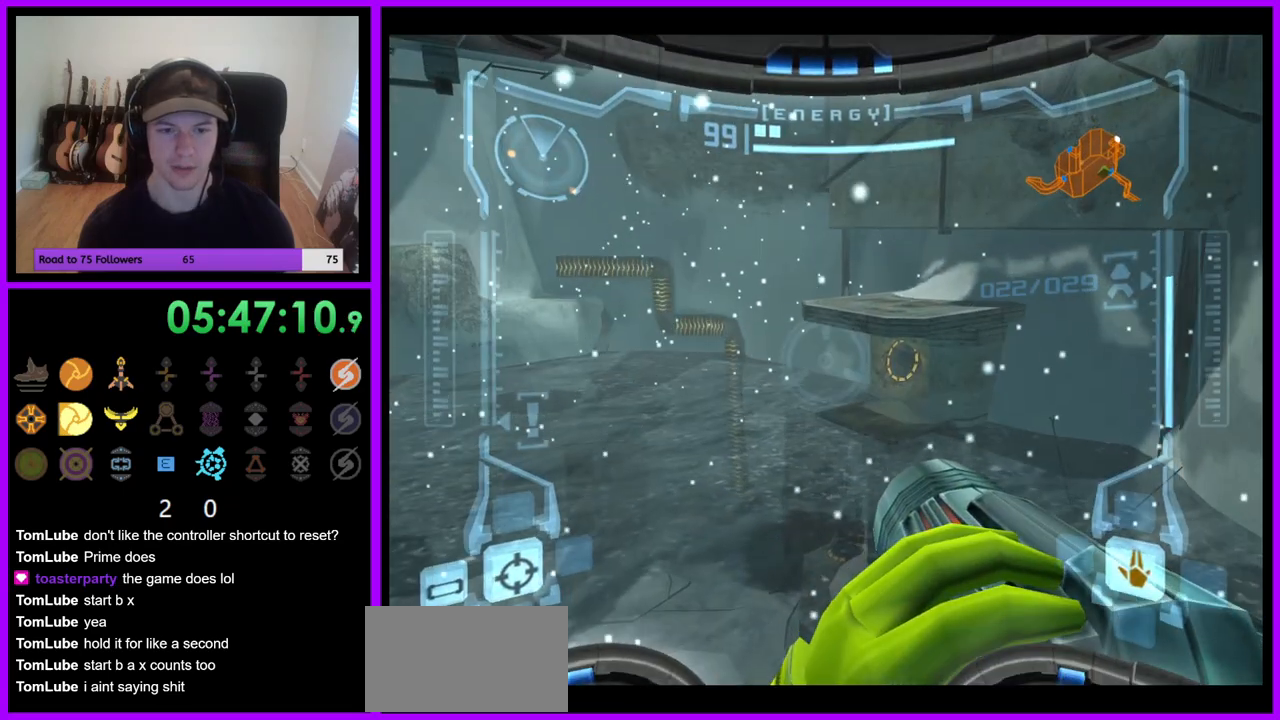
{"buttons": [], "left_stick": "up", "right_stick": "center", "events": []}
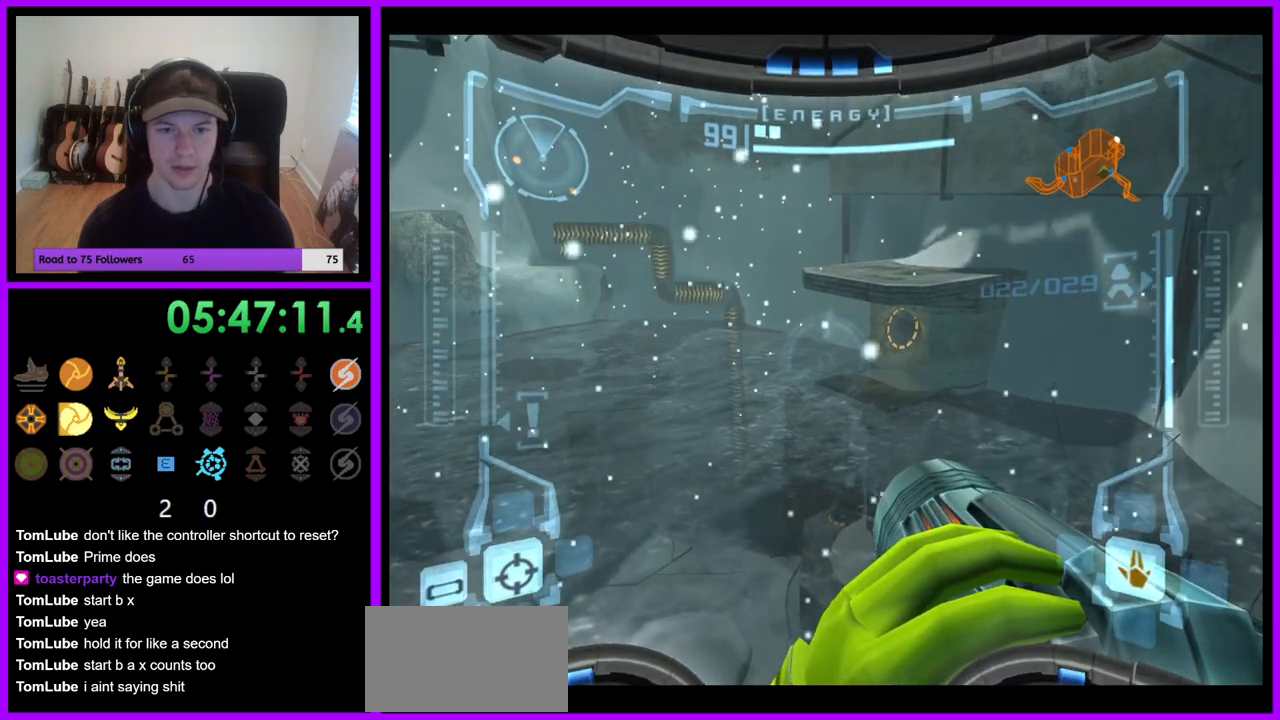
{"buttons": [], "left_stick": "up", "right_stick": "center", "events": [[167, "left_stick", "up-left"], [367, "left_stick", "up"]]}
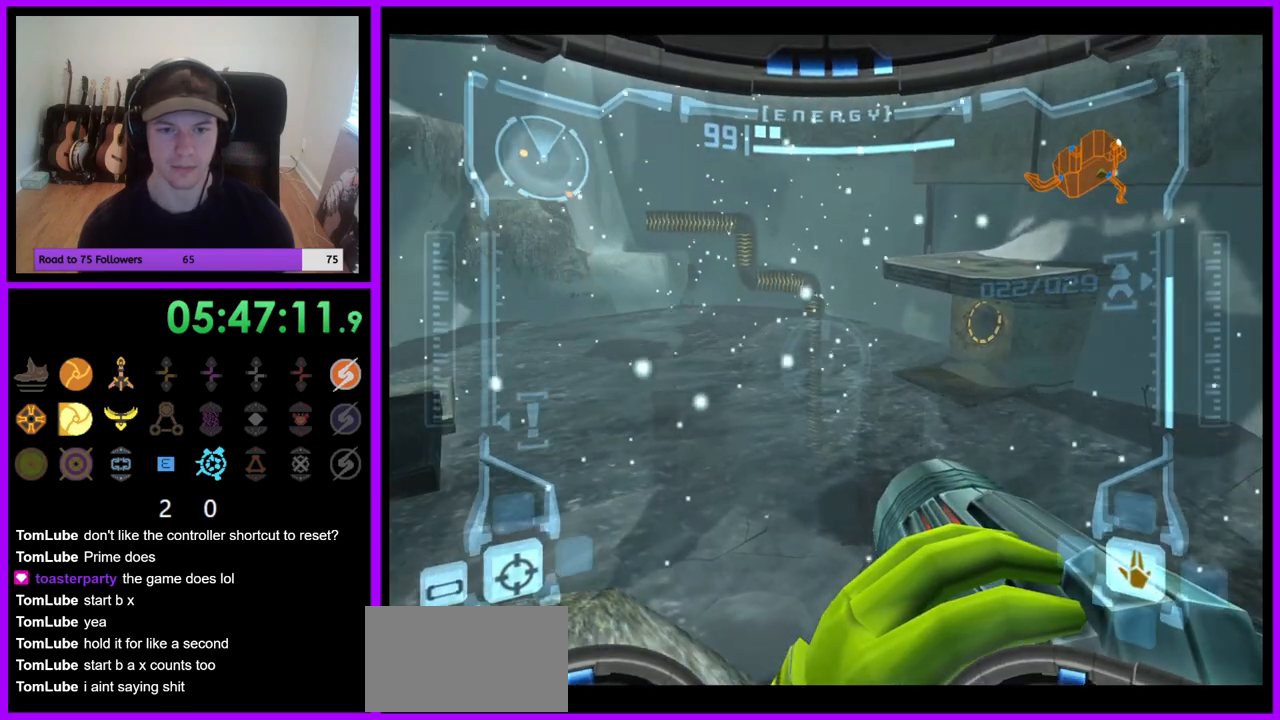
{"buttons": [], "left_stick": "up-right", "right_stick": "center", "events": [[117, "left_stick", "up-right"]]}
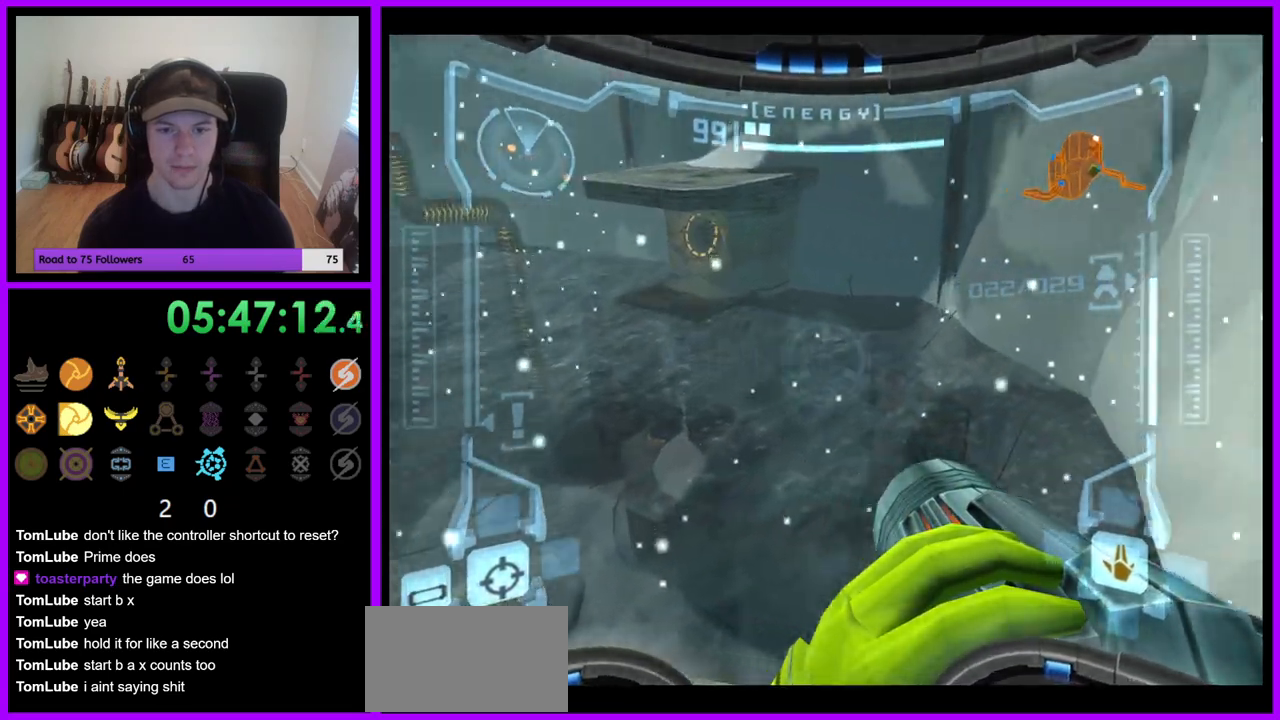
{"buttons": [], "left_stick": "up", "right_stick": "center", "events": [[317, "left_stick", "up"]]}
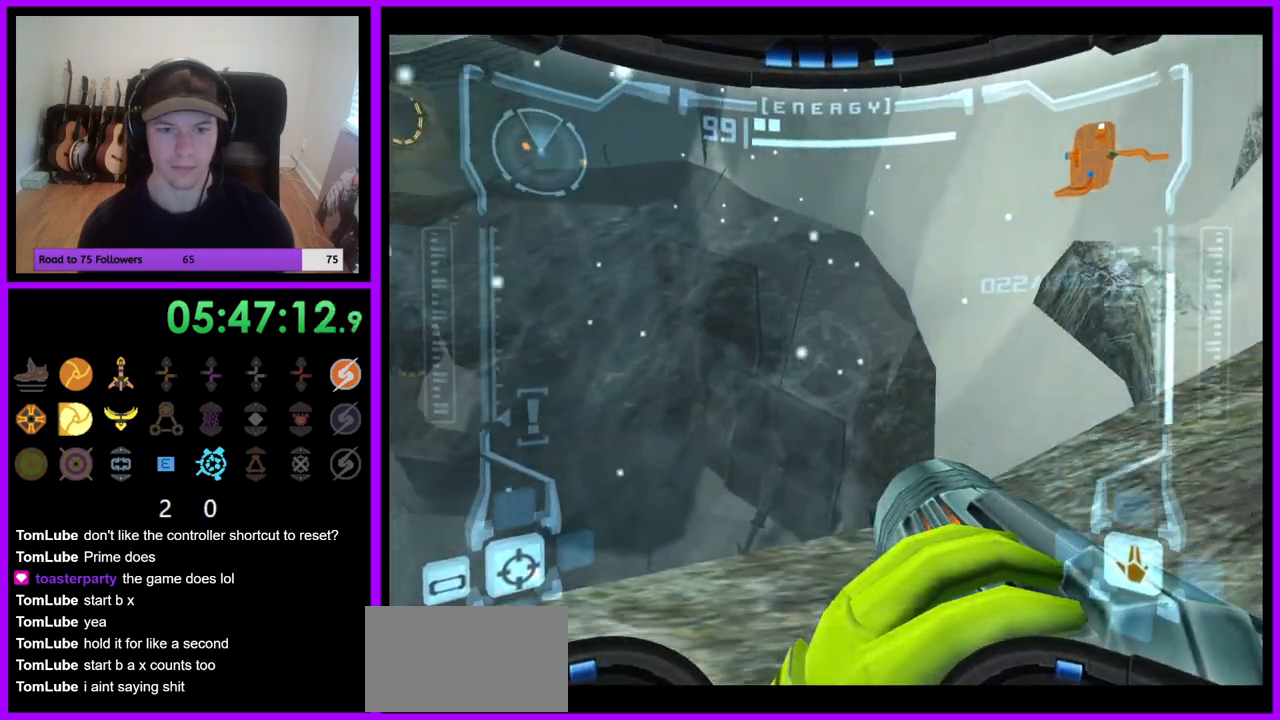
{"buttons": [], "left_stick": "up", "right_stick": "center", "events": []}
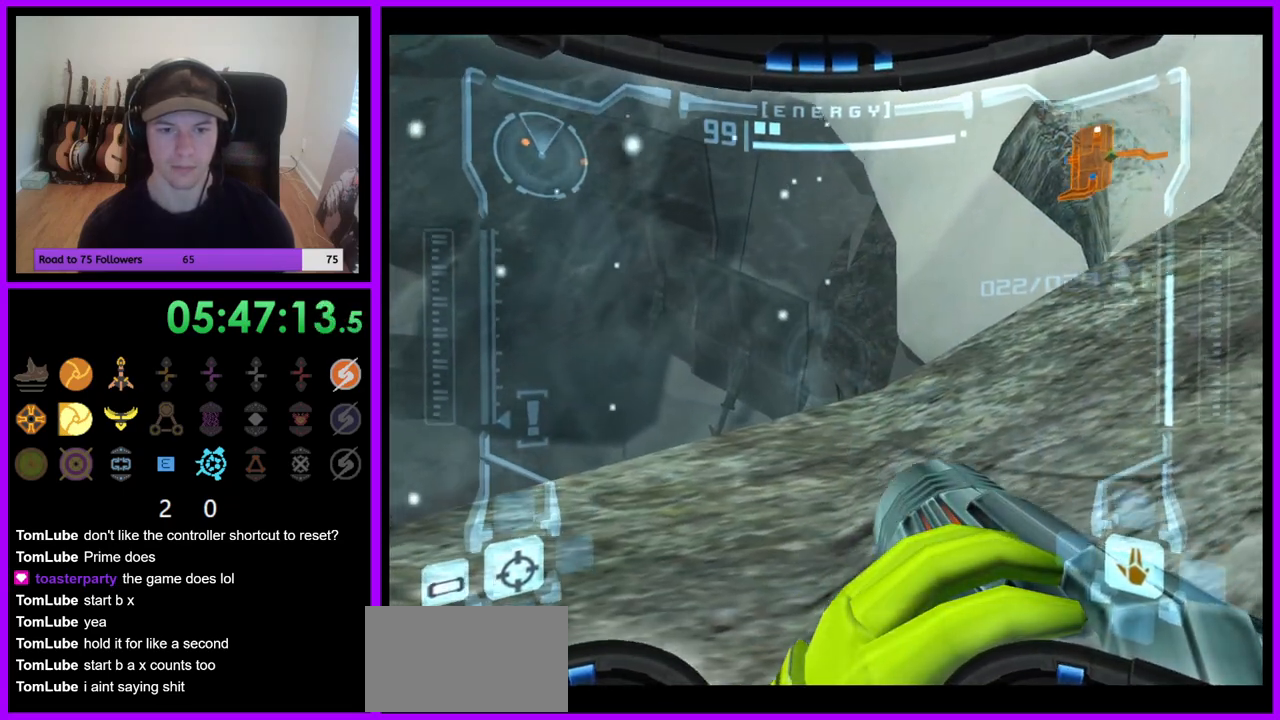
{"buttons": ["L1"], "left_stick": "center", "right_stick": "center", "events": [[267, "left_stick", "center"], [300, "L1", "down"]]}
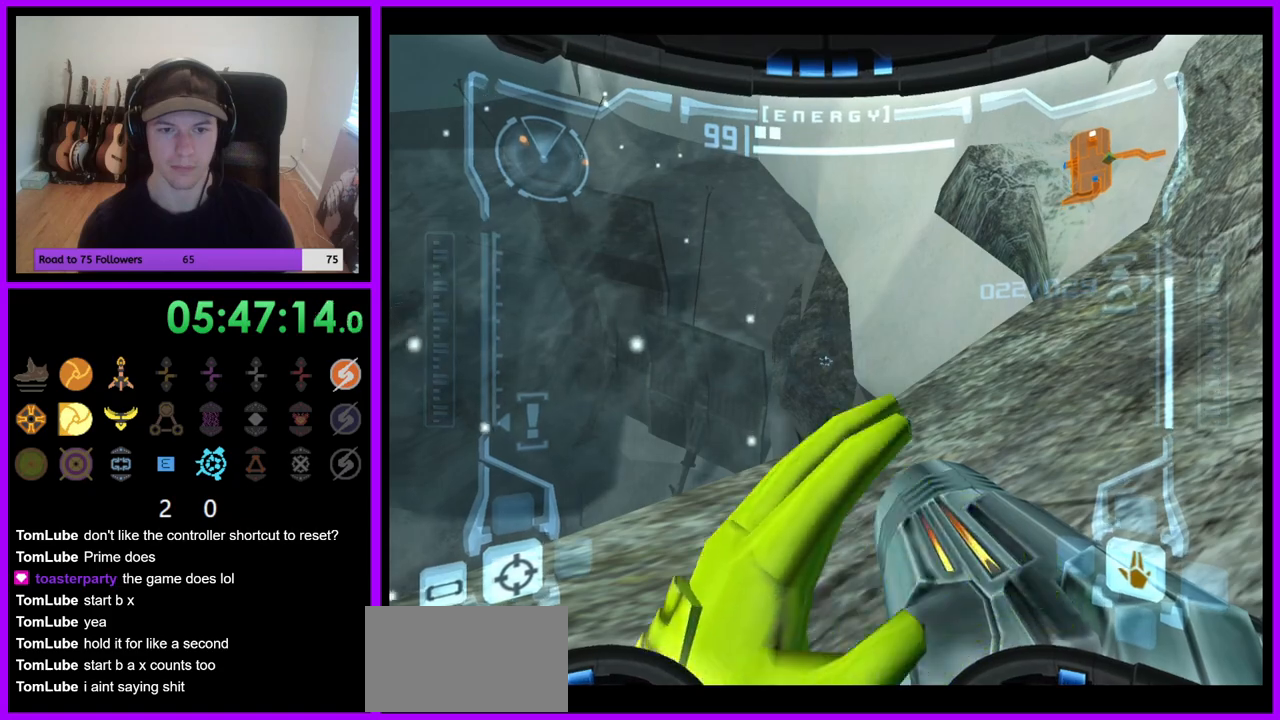
{"buttons": ["L1"], "left_stick": "center", "right_stick": "center", "events": [[117, "B", "down"], [217, "B", "up"], [283, "left_stick", "up-right"], [383, "left_stick", "center"]]}
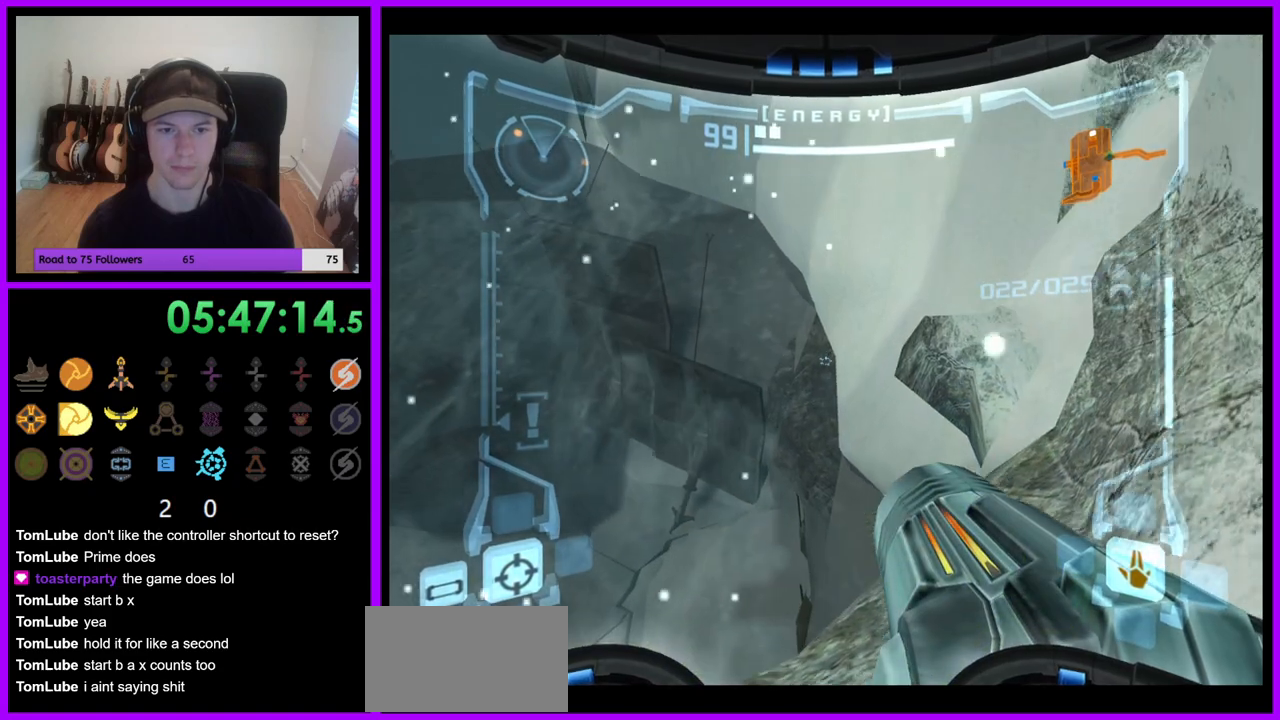
{"buttons": ["L1"], "left_stick": "center", "right_stick": "center", "events": [[183, "left_stick", "up-left"], [300, "left_stick", "center"]]}
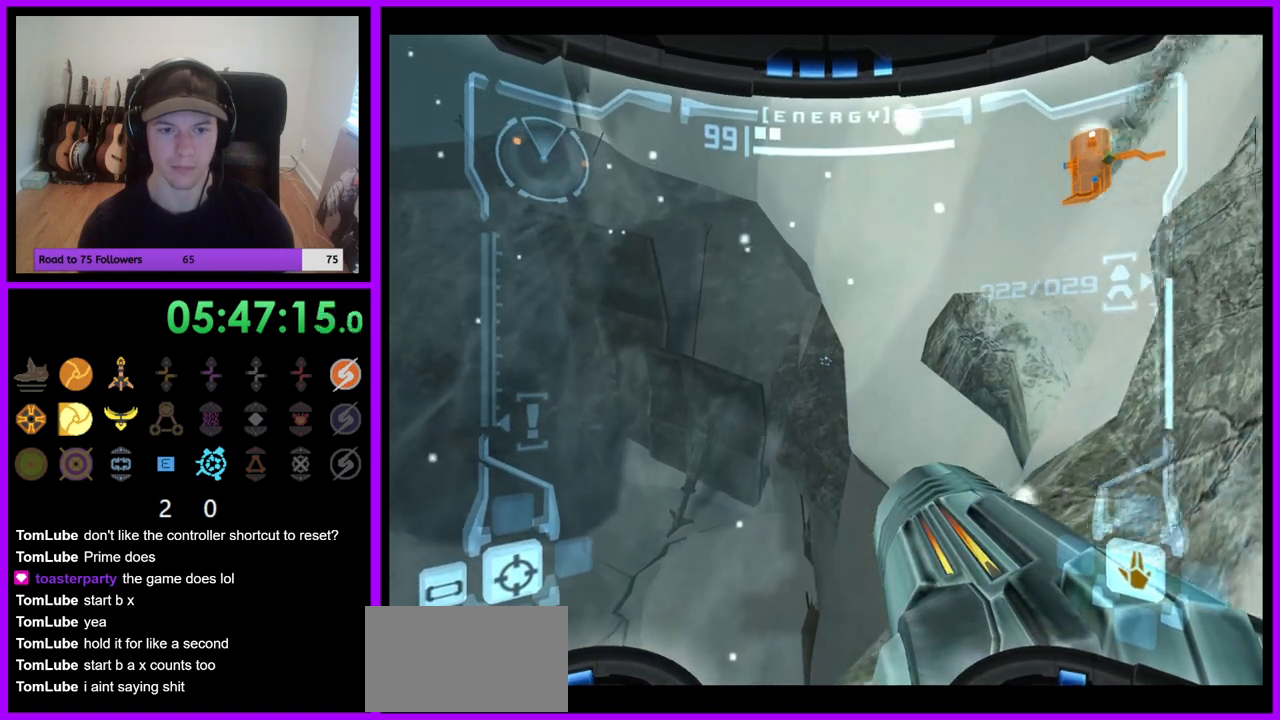
{"buttons": ["L1"], "left_stick": "center", "right_stick": "center", "events": []}
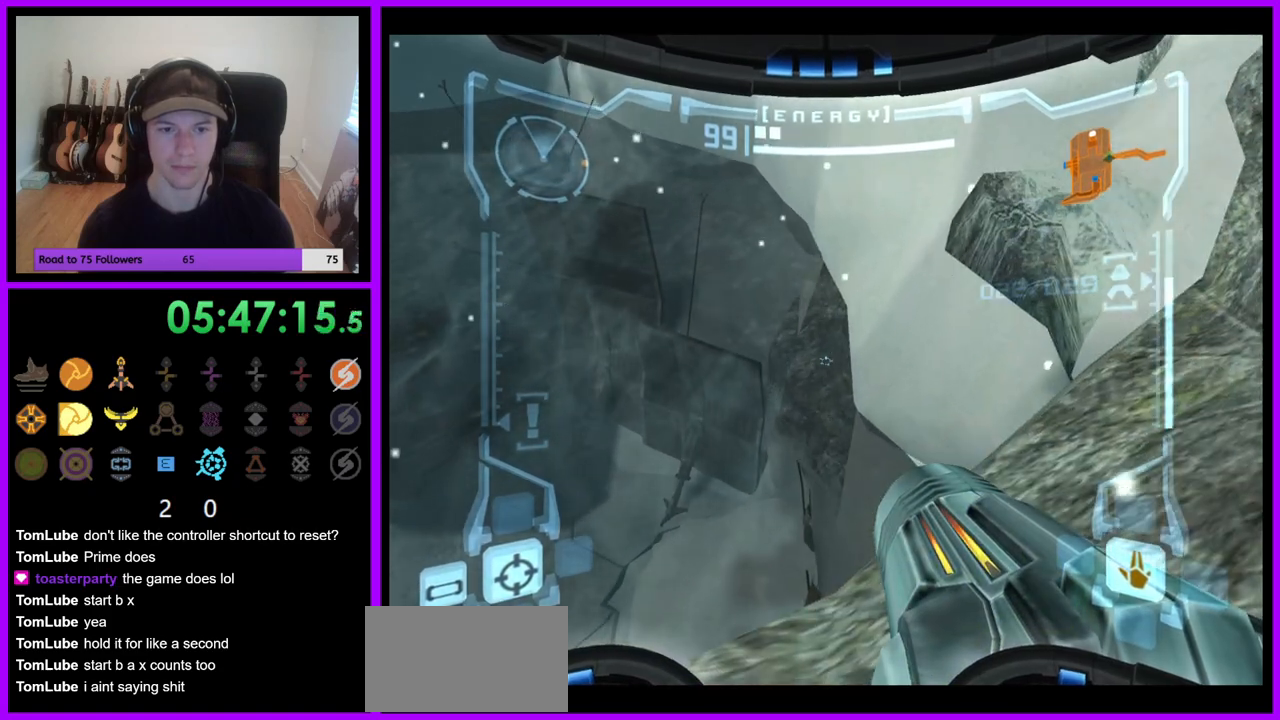
{"buttons": ["L1"], "left_stick": "up", "right_stick": "center", "events": [[17, "B", "down"], [17, "left_stick", "up"], [100, "B", "up"]]}
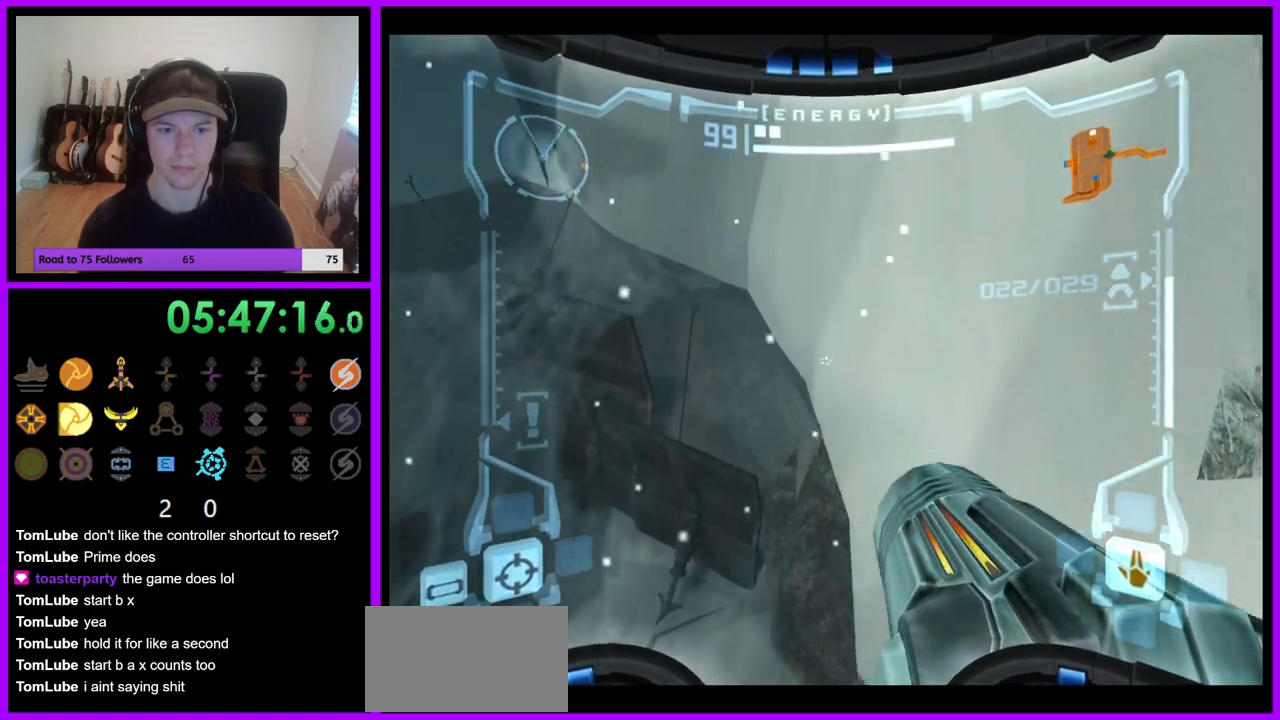
{"buttons": ["L1"], "left_stick": "up", "right_stick": "center", "events": []}
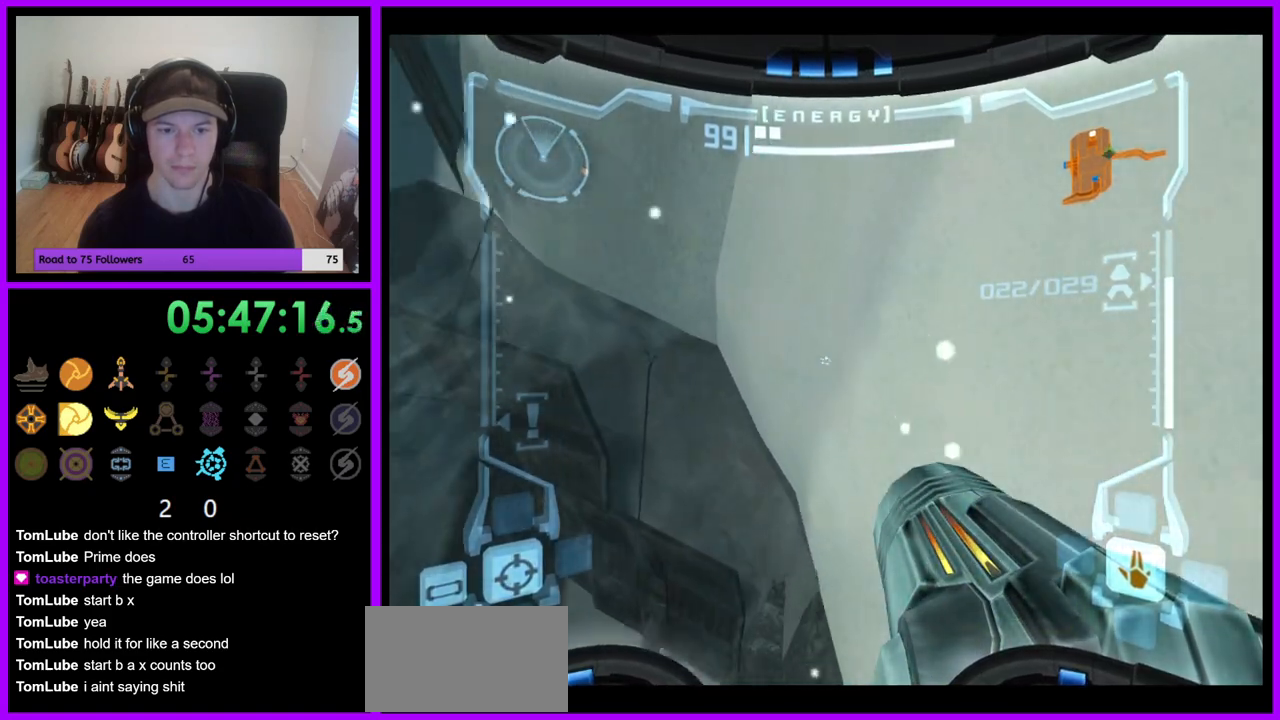
{"buttons": ["L1"], "left_stick": "center", "right_stick": "center", "events": [[100, "left_stick", "center"]]}
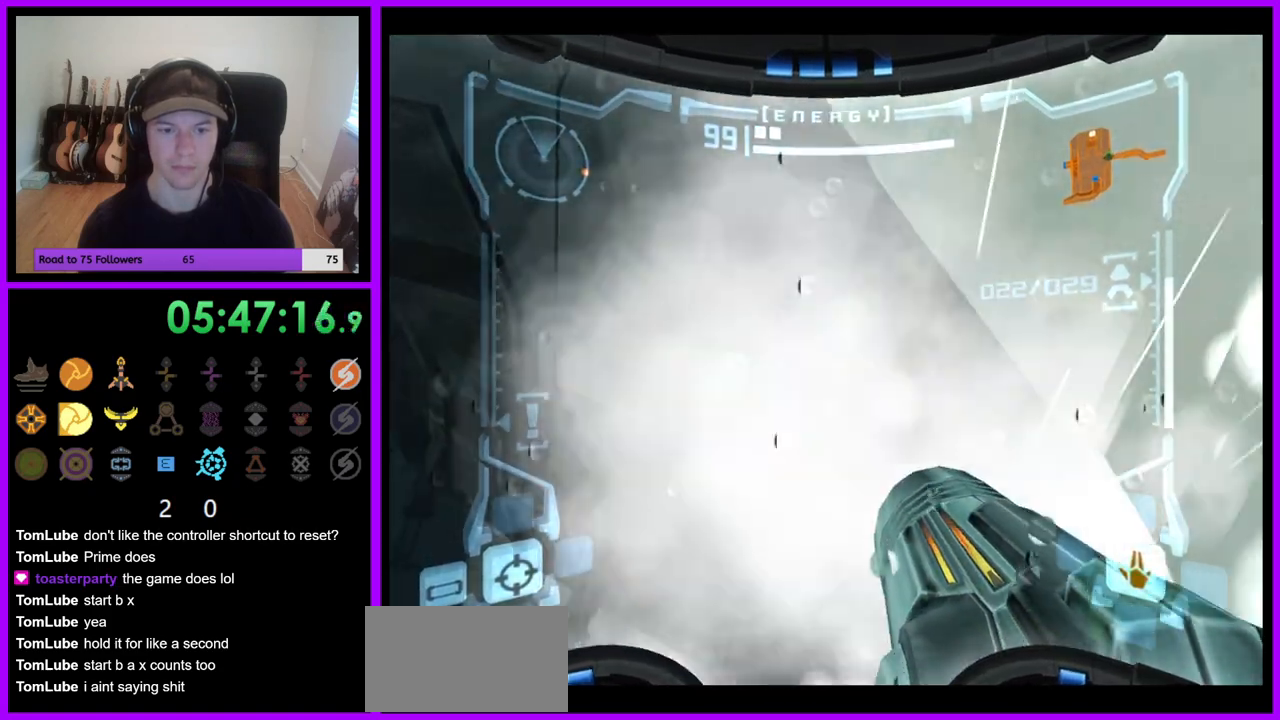
{"buttons": ["L1"], "left_stick": "up-right", "right_stick": "center", "events": [[483, "left_stick", "up-right"]]}
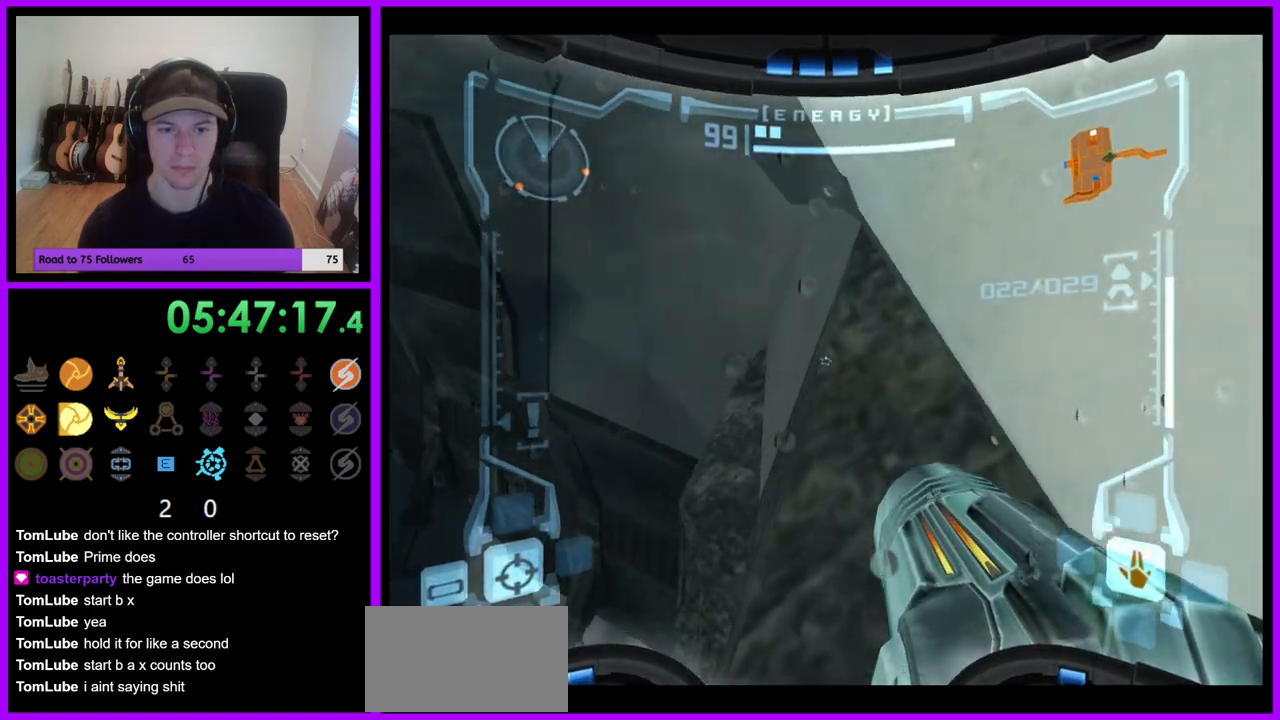
{"buttons": ["L1"], "left_stick": "center", "right_stick": "center", "events": [[117, "left_stick", "center"]]}
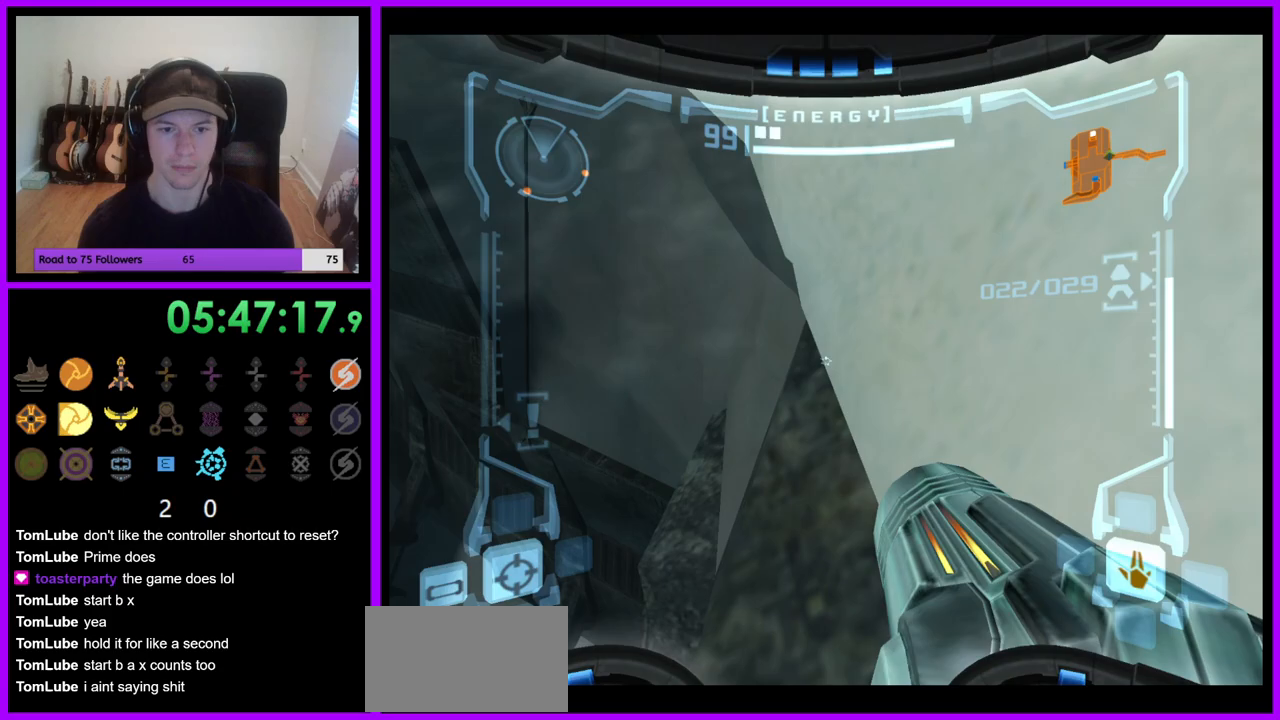
{"buttons": ["L1"], "left_stick": "center", "right_stick": "center", "events": [[50, "left_stick", "right"], [167, "left_stick", "center"]]}
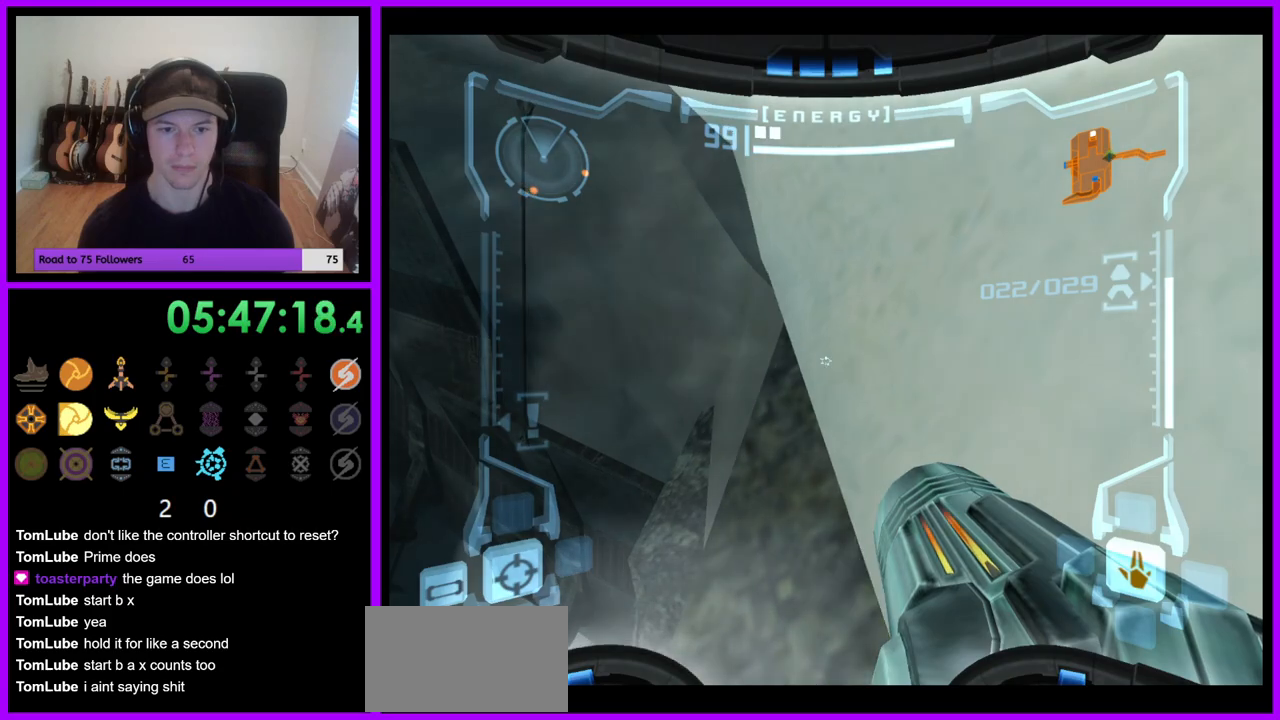
{"buttons": [], "left_stick": "left", "right_stick": "center", "events": [[133, "L1", "up"], [267, "left_stick", "left"]]}
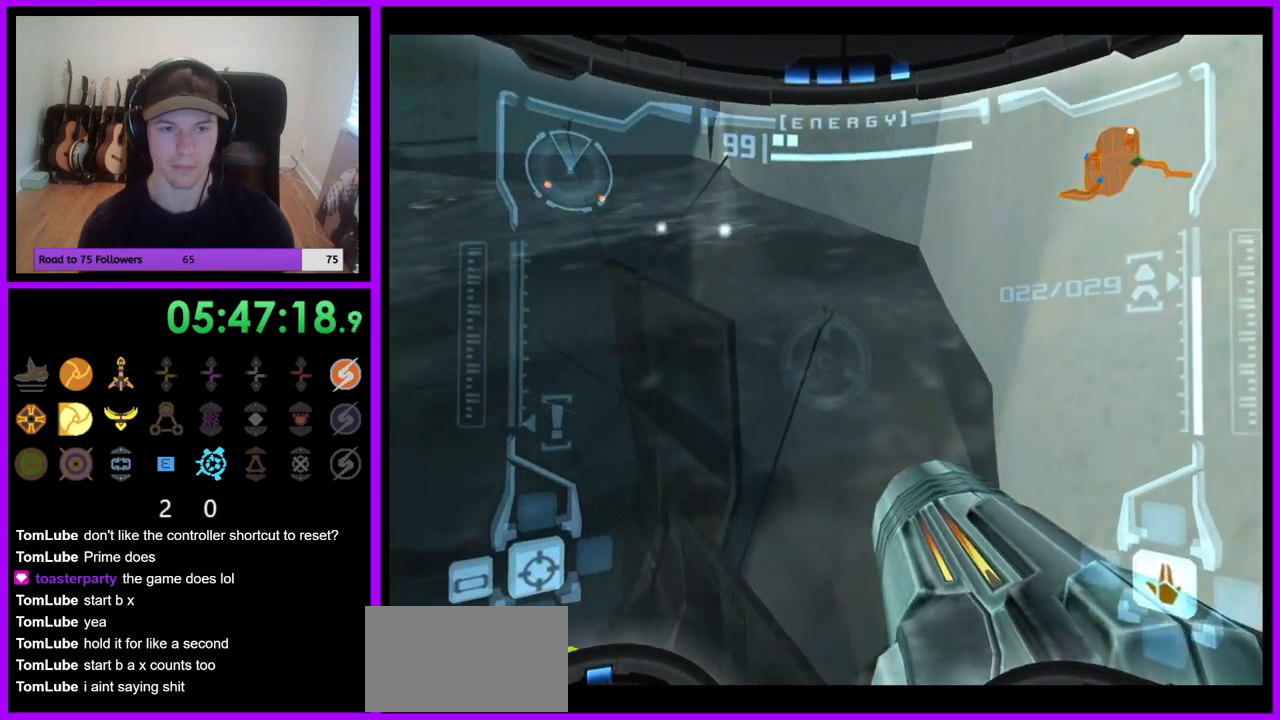
{"buttons": [], "left_stick": "left", "right_stick": "center"}
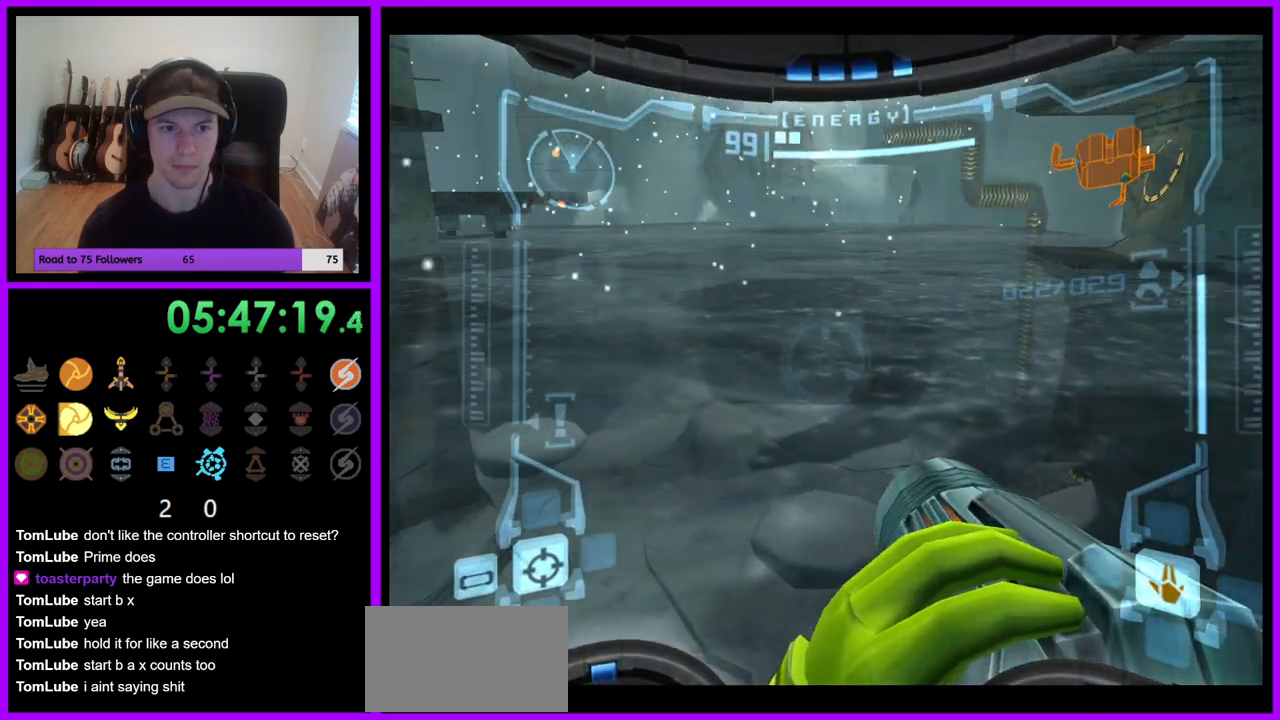
{"buttons": [], "left_stick": "left", "right_stick": "center", "events": [[383, "left_stick", "center"], [500, "left_stick", "left"]]}
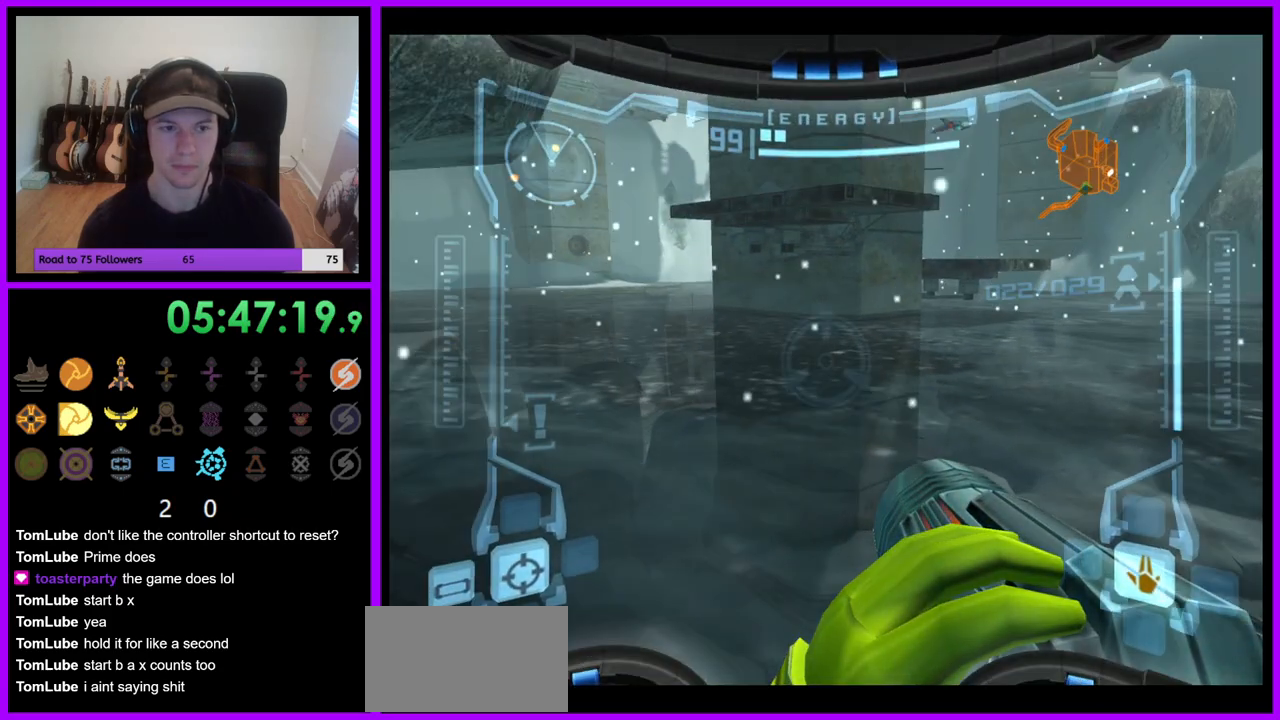
{"buttons": [], "left_stick": "center", "right_stick": "center", "events": [[217, "left_stick", "center"]]}
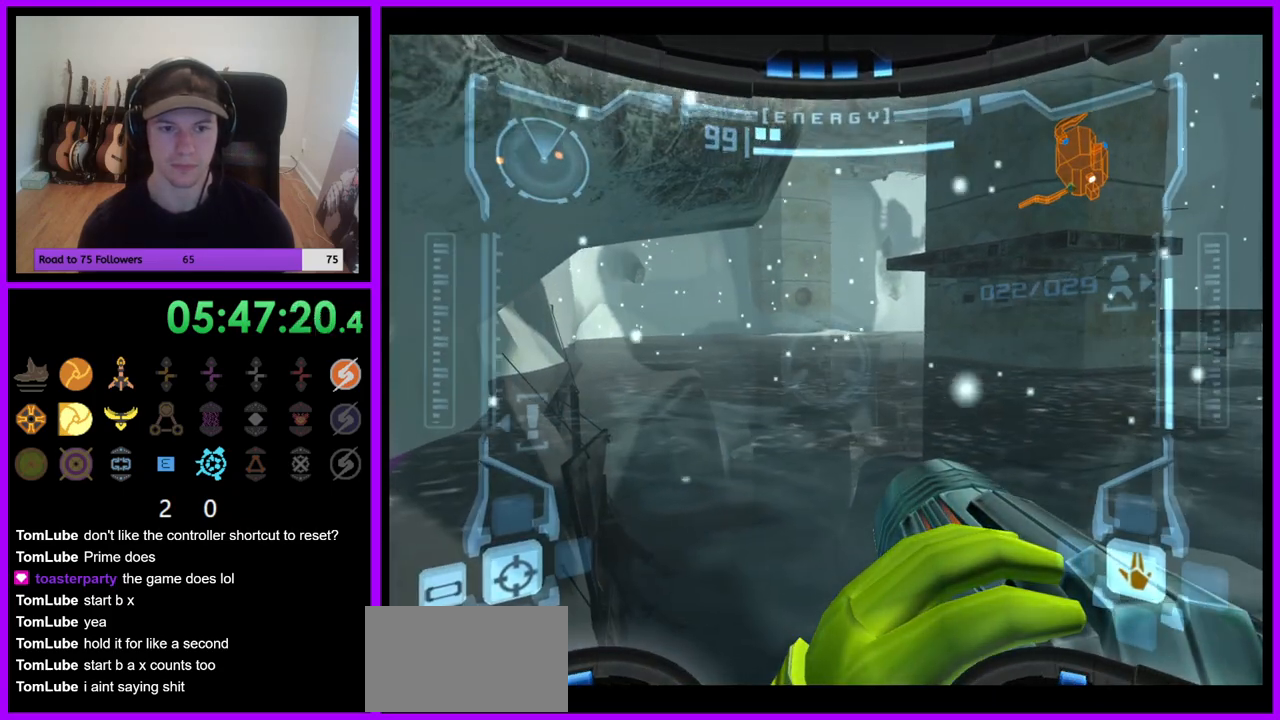
{"buttons": [], "left_stick": "center", "right_stick": "center", "events": []}
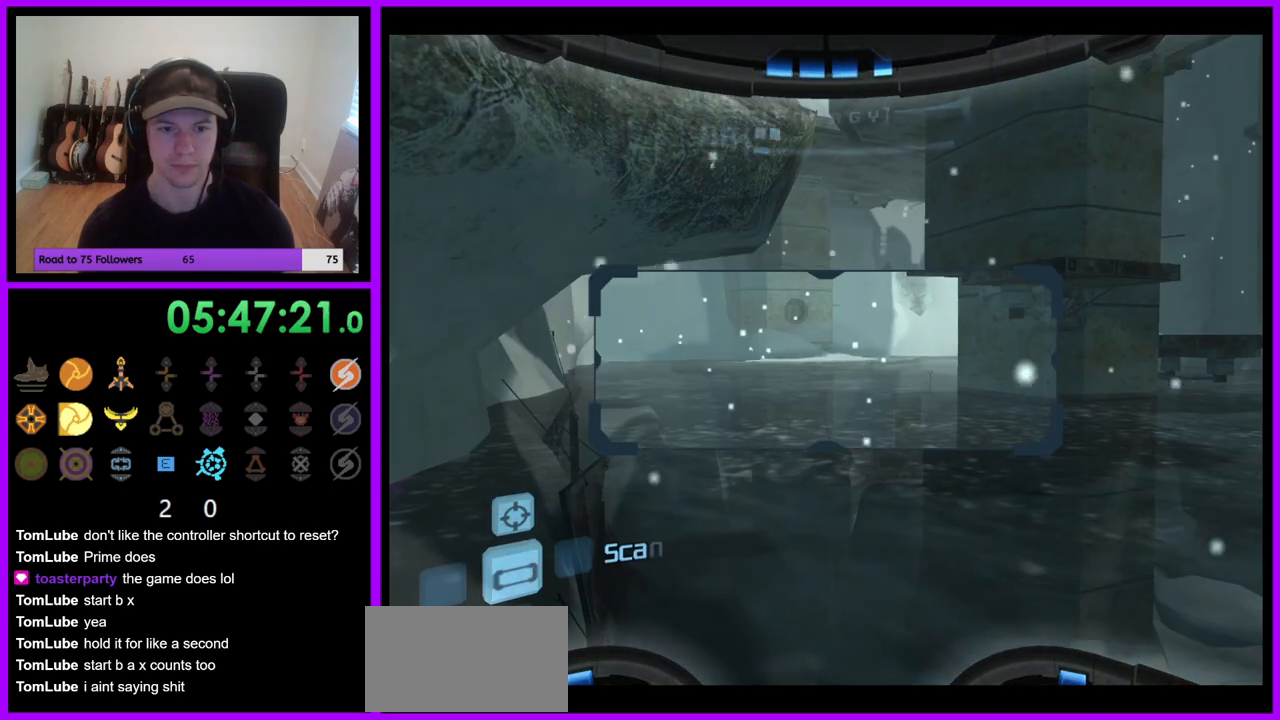
{"buttons": ["L1"], "left_stick": "center", "right_stick": "center", "events": [[467, "L1", "down"]]}
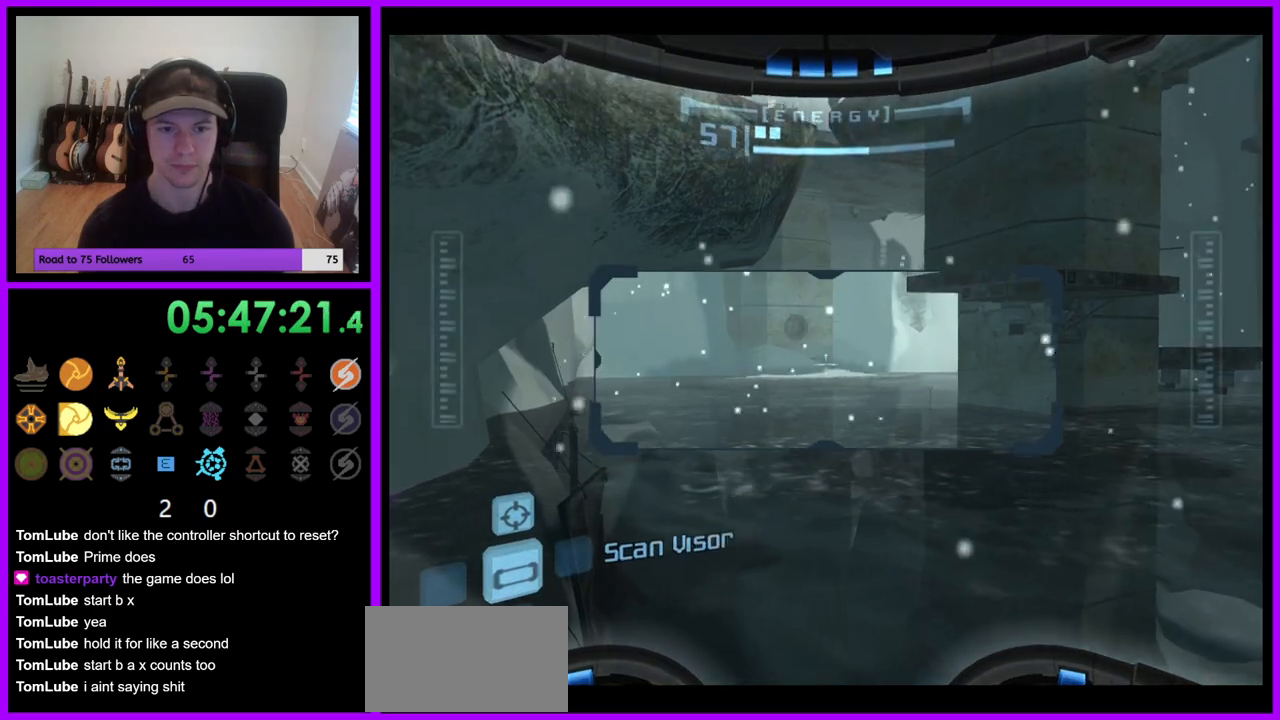
{"buttons": [], "left_stick": "up", "right_stick": "center", "events": [[367, "L1", "up"], [433, "left_stick", "up"]]}
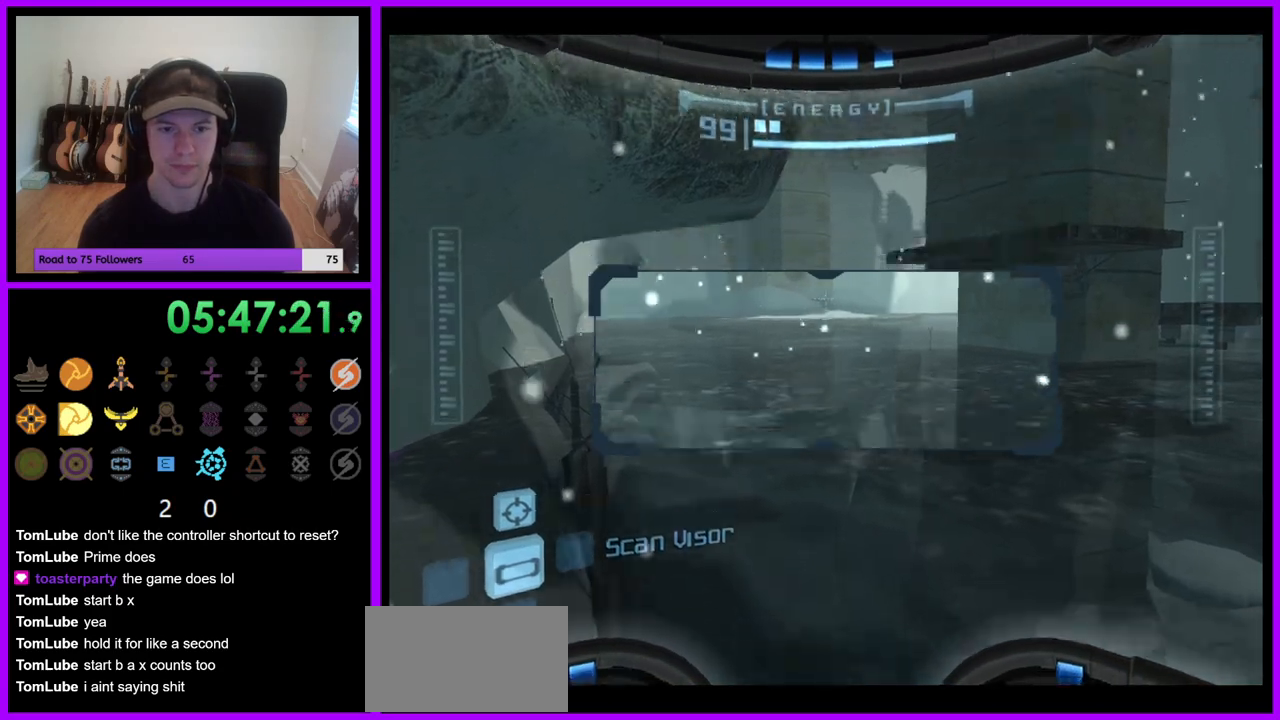
{"buttons": ["L1"], "left_stick": "center", "right_stick": "center", "events": [[150, "L1", "down"], [150, "left_stick", "center"]]}